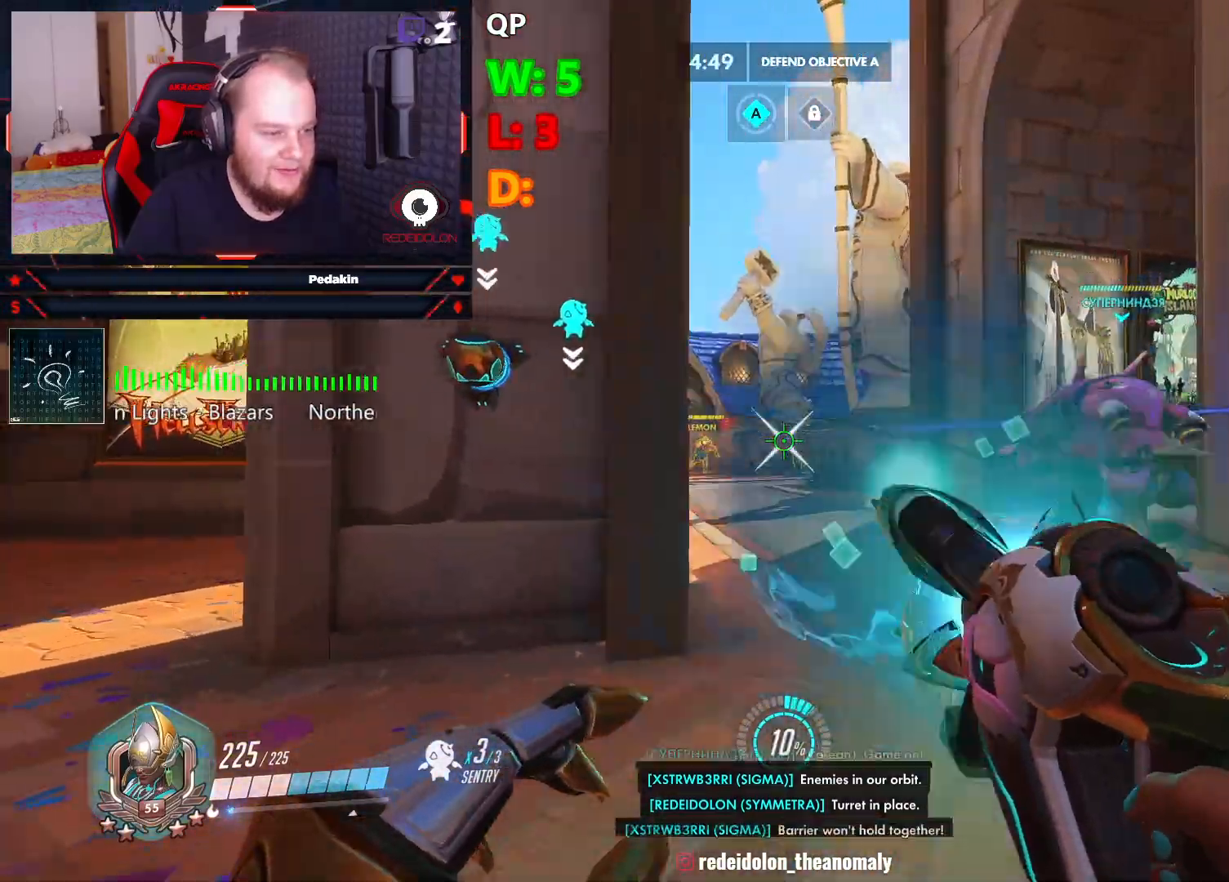
Gameplay with keyboard and mouse; each line is a JSON object with the keys and mouse buttons held at the frame after it. "events" lists presses ("down") and releases ("up") of "1", "2", "3", "4", "5", "a", "alt", "c", "caps_lock", "ctrl", "d", "e", "f", "g", "q", "r", "s", "shift", "space", "t", "tab", "v", "w", "x", "z", "mouse_left", "mouse_wheel" and "mouse_right" between this image and that frame as [ms after this image, input, new state], when the widget could be followed in between. "mouse_left", "mouse_wheel", "mouse_right" = the "left", "wheel", "right" buttons of the "mouse" list. No other keys are recorded. "wheel" means that the mouse wheel is clicked or scrolled. Not read: mouse_move.
{"keys": ["d", "space"], "mouse": ["right"], "events": [[312, "a", "up"], [354, "d", "down"], [354, "s", "up"], [500, "space", "down"]]}
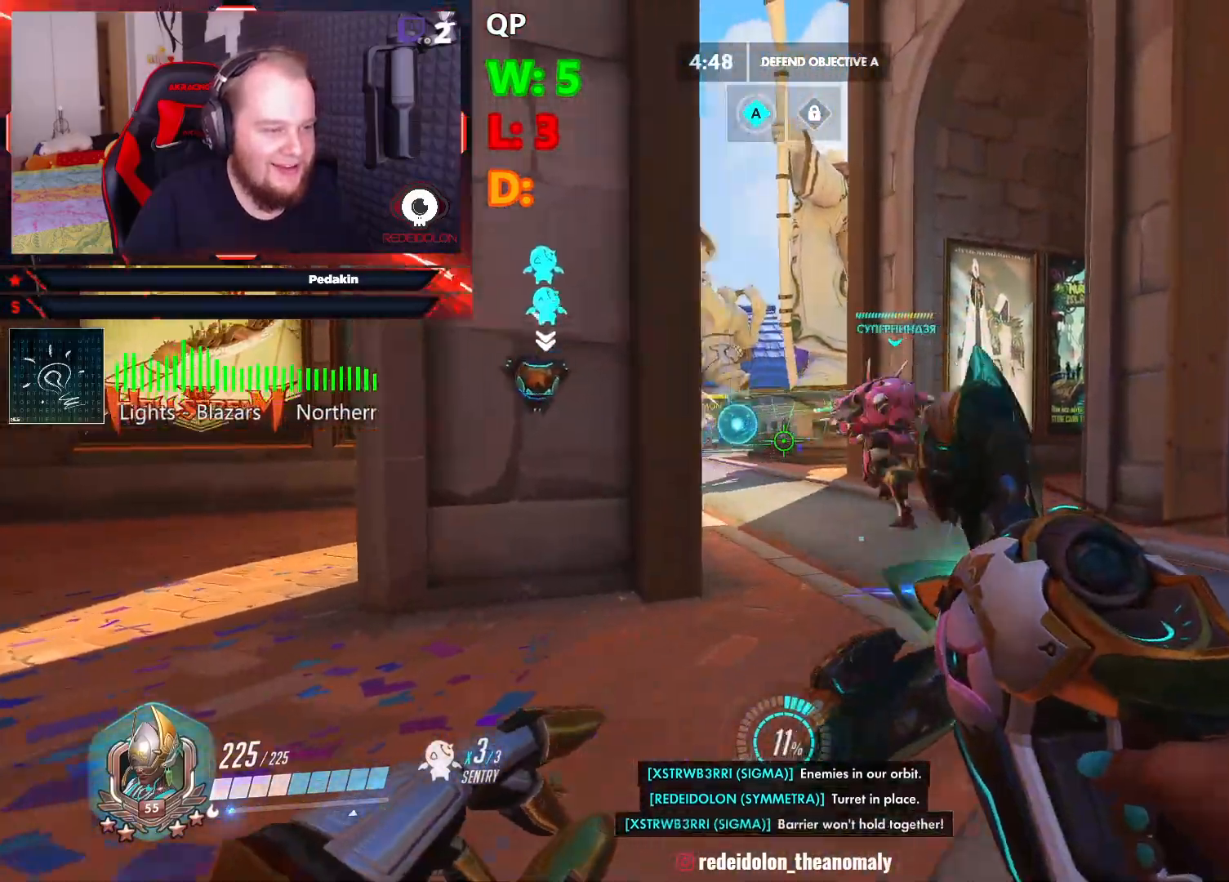
{"keys": ["a"], "mouse": ["right"], "events": [[104, "space", "up"], [187, "d", "up"], [229, "a", "down"], [416, "mouse_right", "up"], [479, "mouse_right", "down"]]}
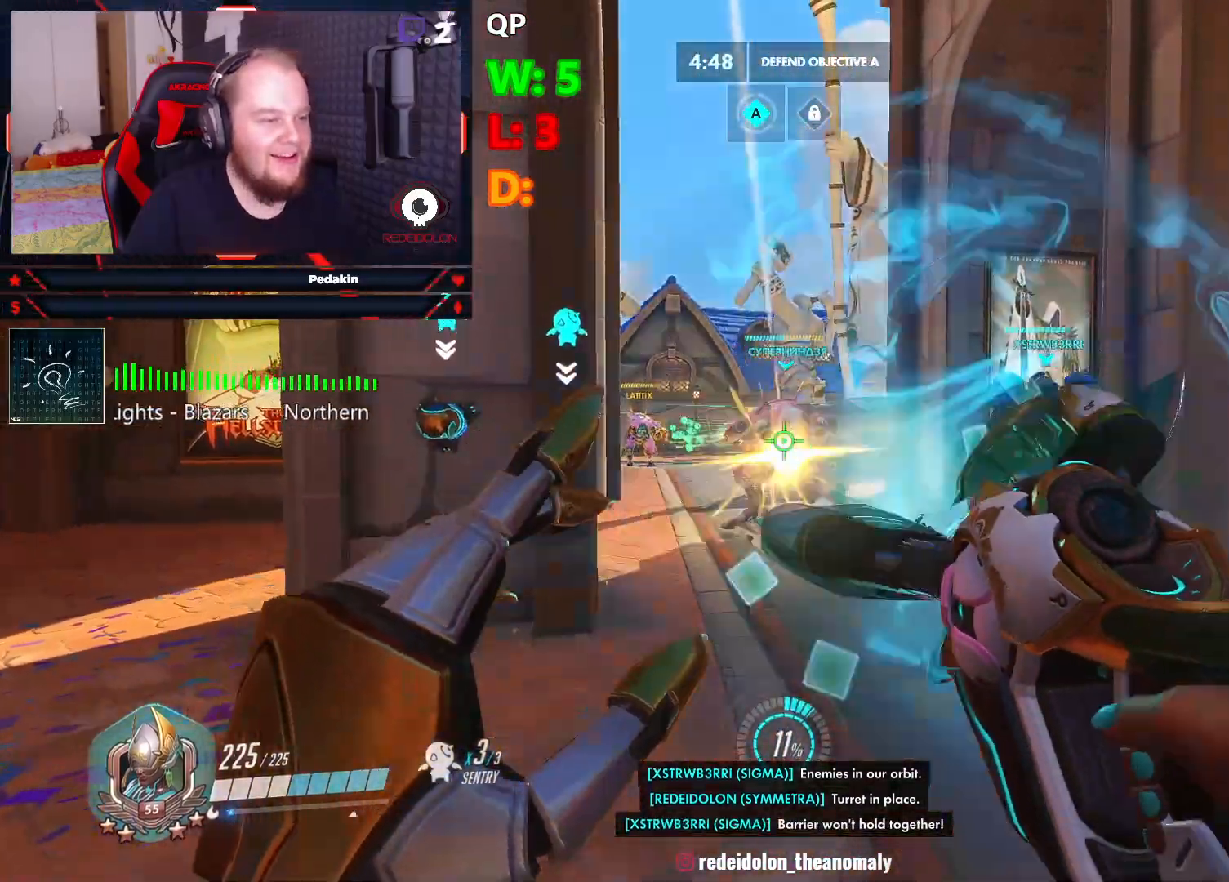
{"keys": ["s", "tab"], "mouse": ["right"], "events": [[20, "space", "down"], [166, "space", "up"], [208, "s", "down"], [250, "space", "down"], [291, "a", "up"], [291, "space", "up"], [437, "tab", "down"]]}
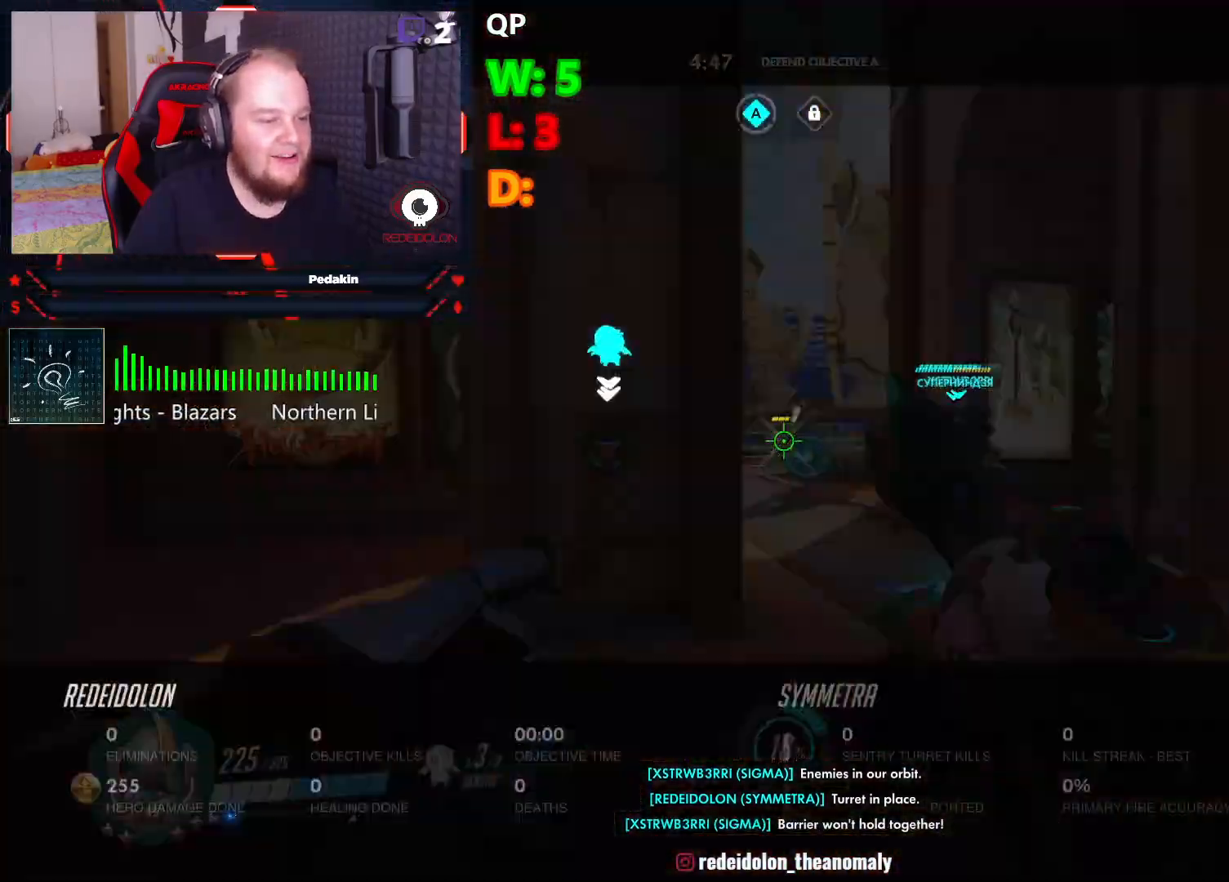
{"keys": ["d", "s", "space", "tab"], "mouse": [], "events": [[458, "d", "down"], [500, "mouse_right", "up"], [500, "space", "down"]]}
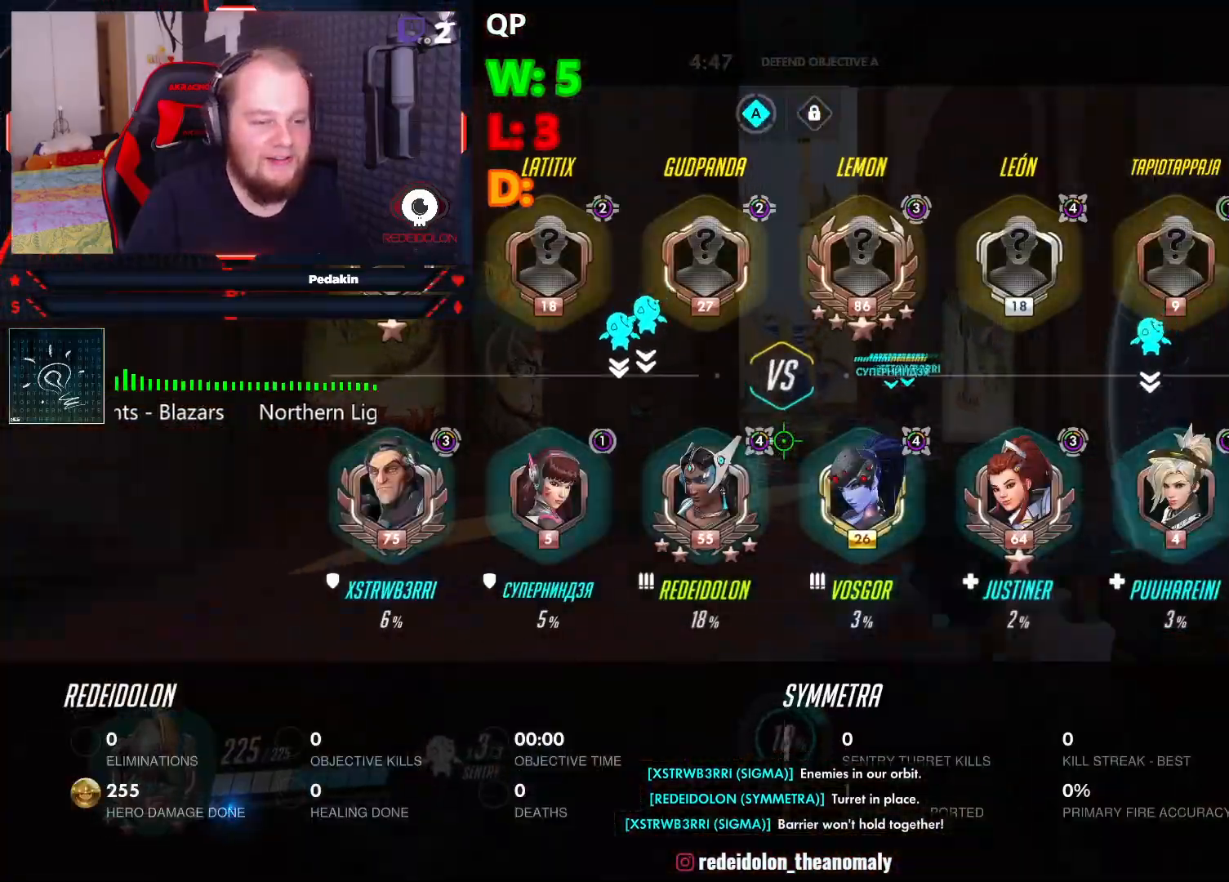
{"keys": ["w"], "mouse": ["right"], "events": [[41, "mouse_right", "down"], [41, "tab", "up"], [145, "s", "up"], [145, "space", "up"], [333, "w", "down"], [374, "d", "up"]]}
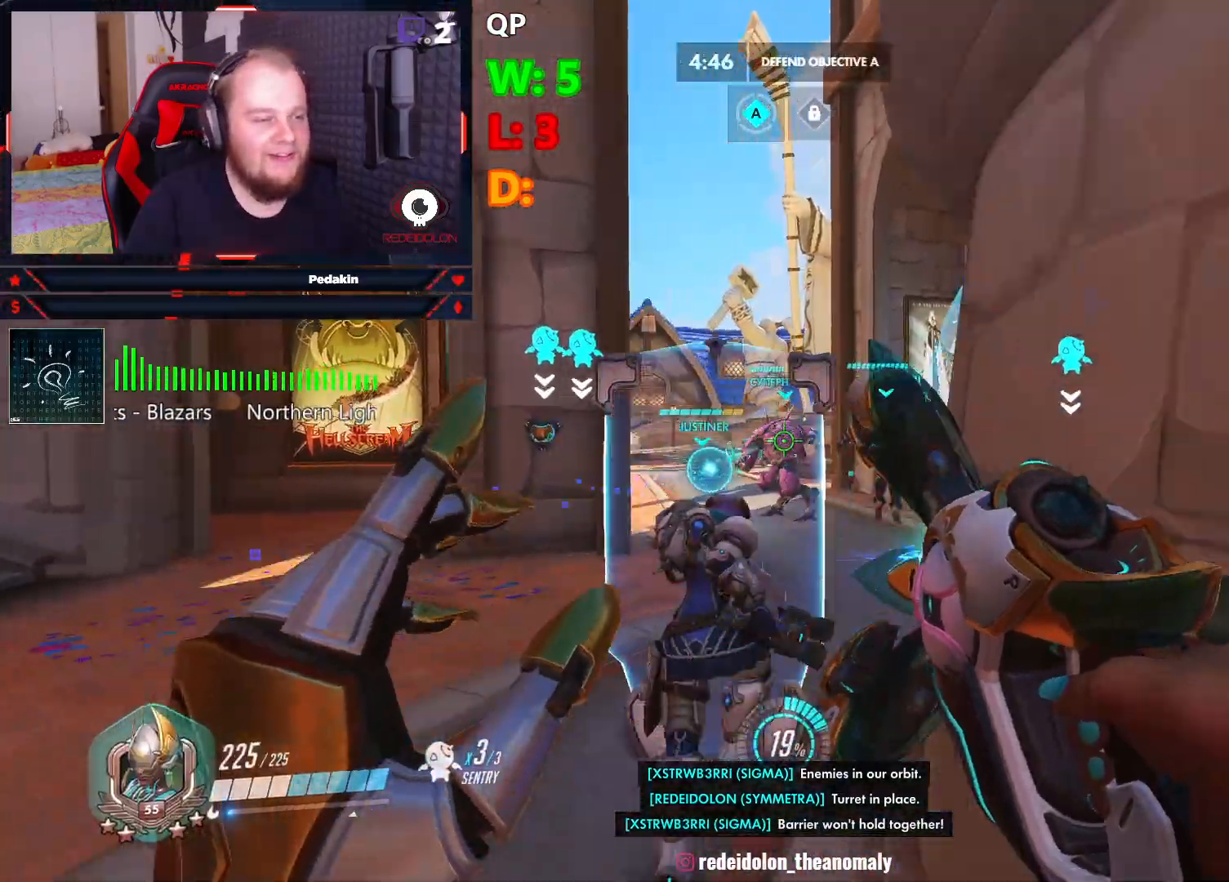
{"keys": ["a", "w"], "mouse": ["right"], "events": [[166, "a", "down"], [250, "space", "down"], [437, "space", "up"]]}
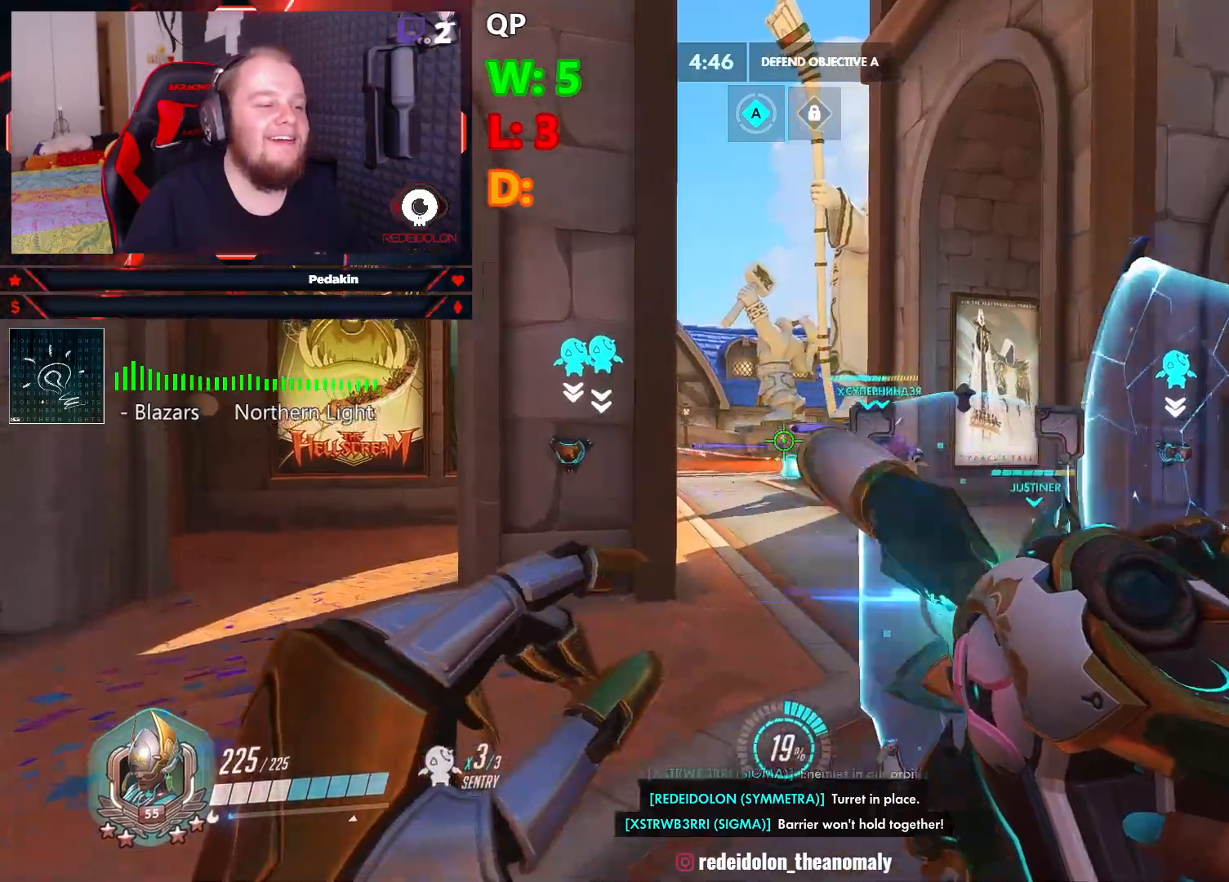
{"keys": ["d"], "mouse": [], "events": [[166, "a", "up"], [166, "d", "down"], [229, "w", "up"], [458, "mouse_right", "up"]]}
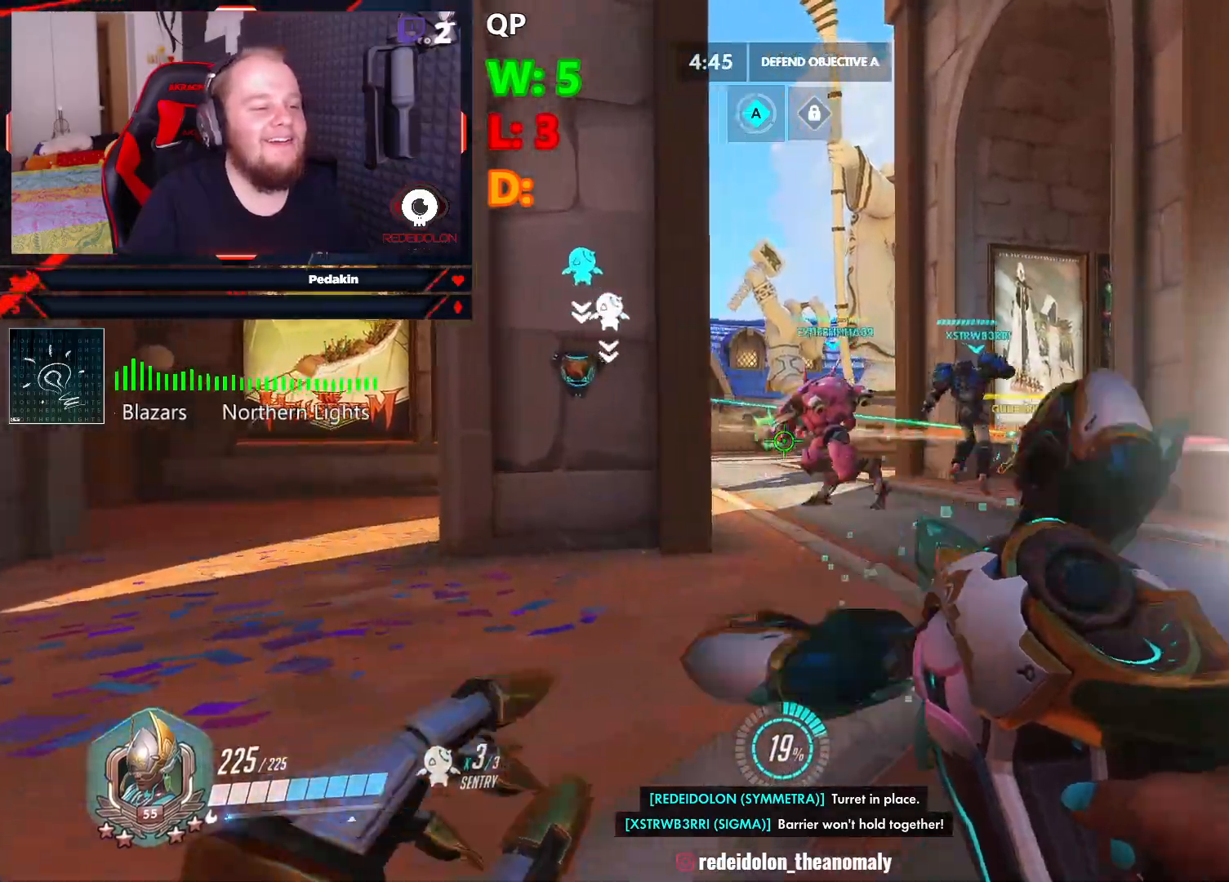
{"keys": ["d", "w"], "mouse": ["right"], "events": [[41, "mouse_right", "down"], [416, "w", "down"]]}
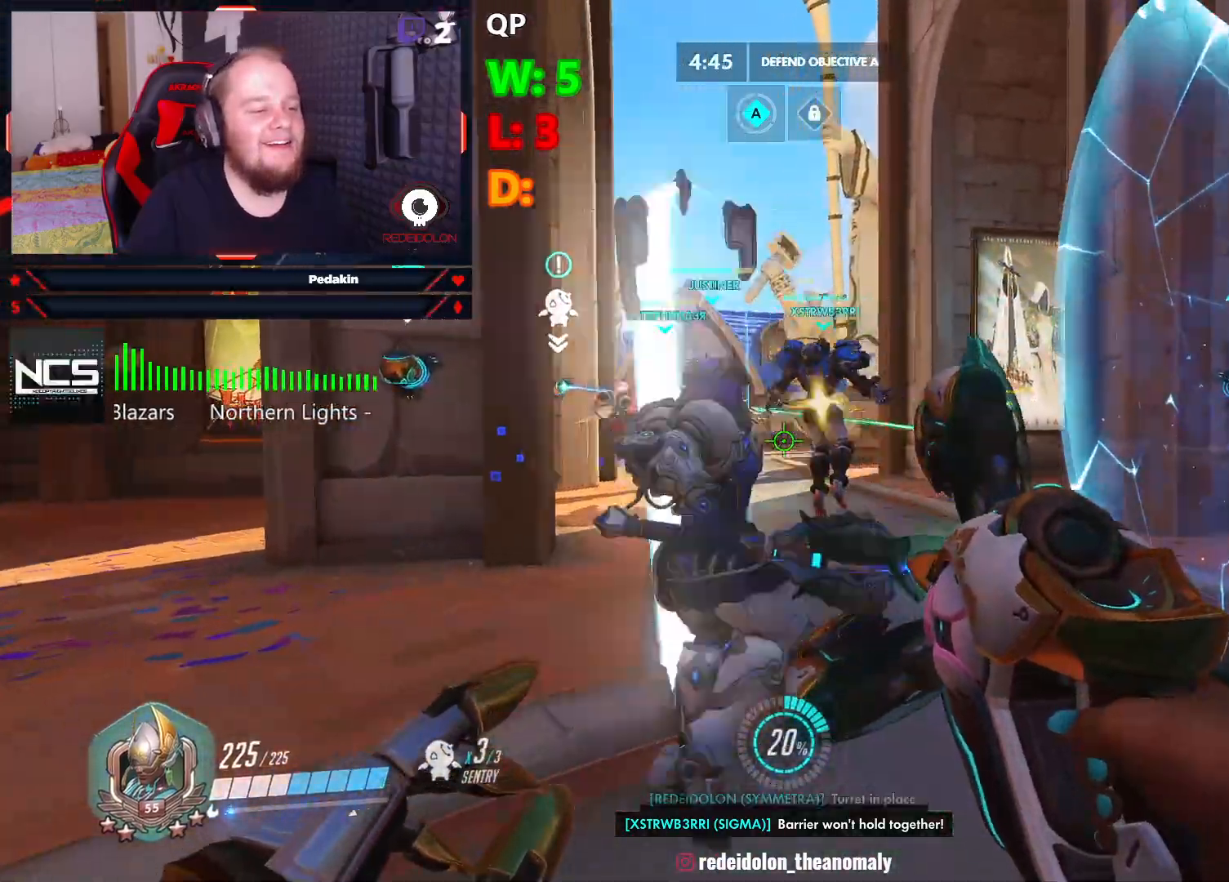
{"keys": ["s"], "mouse": ["right"], "events": [[62, "space", "down"], [145, "space", "up"], [145, "w", "up"], [479, "d", "up"], [479, "s", "down"]]}
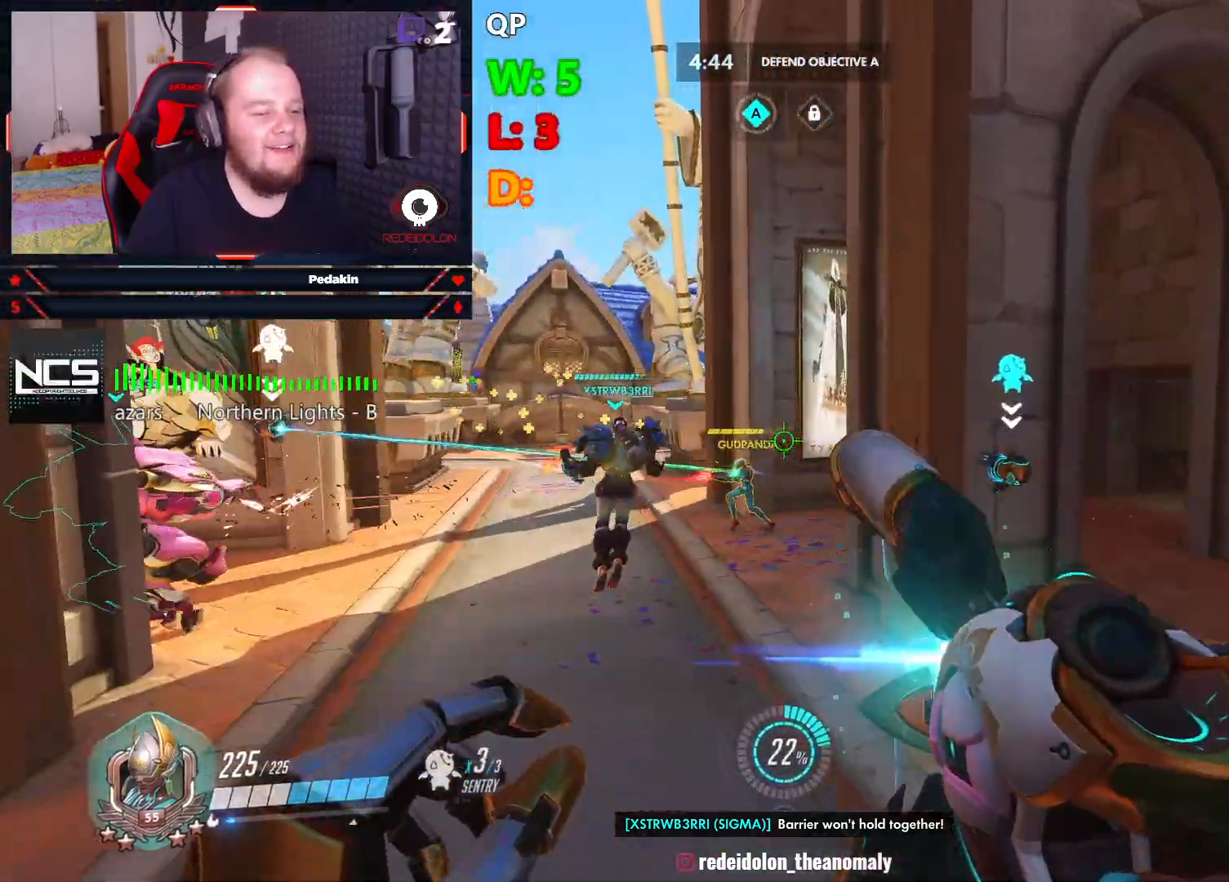
{"keys": ["a"], "mouse": ["right"], "events": [[83, "a", "down"], [270, "s", "up"], [312, "mouse_right", "up"], [312, "space", "down"], [416, "mouse_right", "down"], [416, "space", "up"]]}
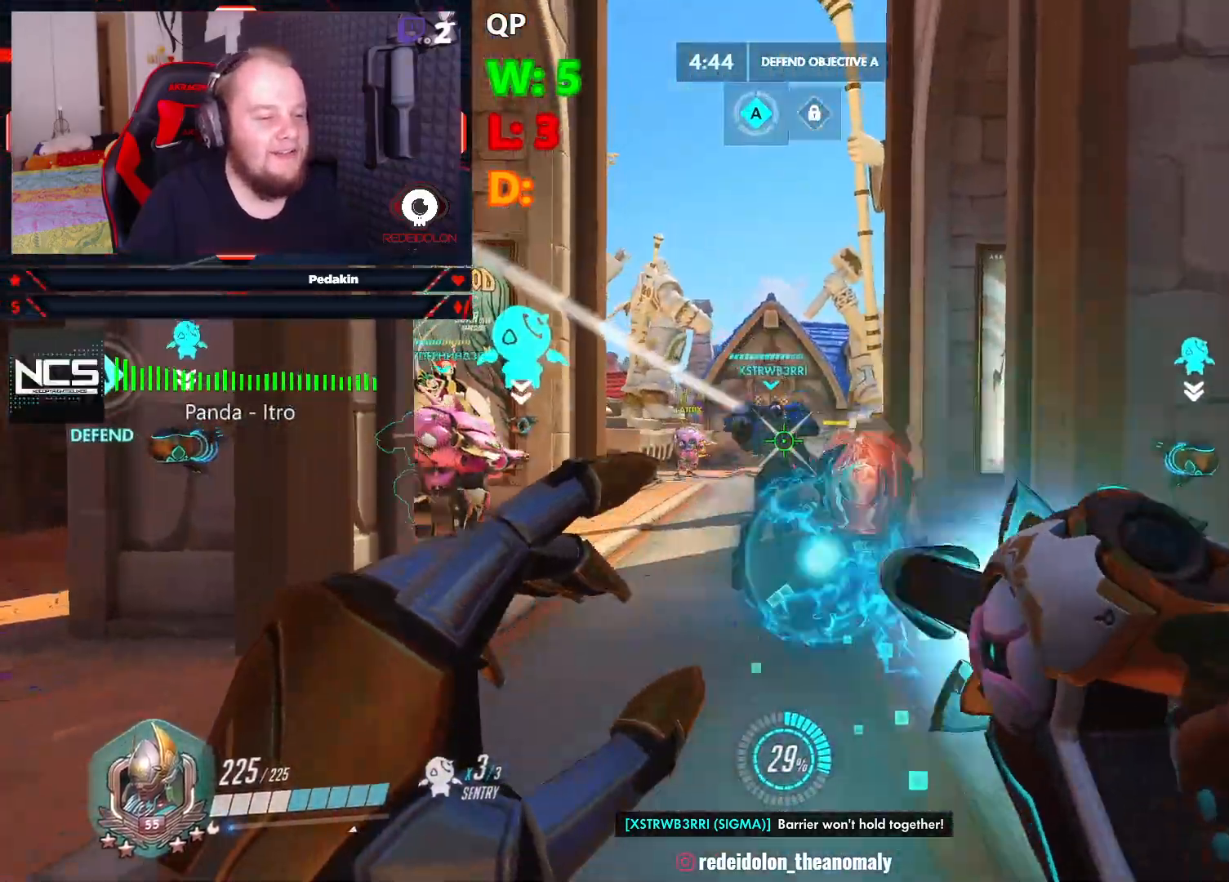
{"keys": ["a", "w"], "mouse": ["right"], "events": [[229, "w", "down"]]}
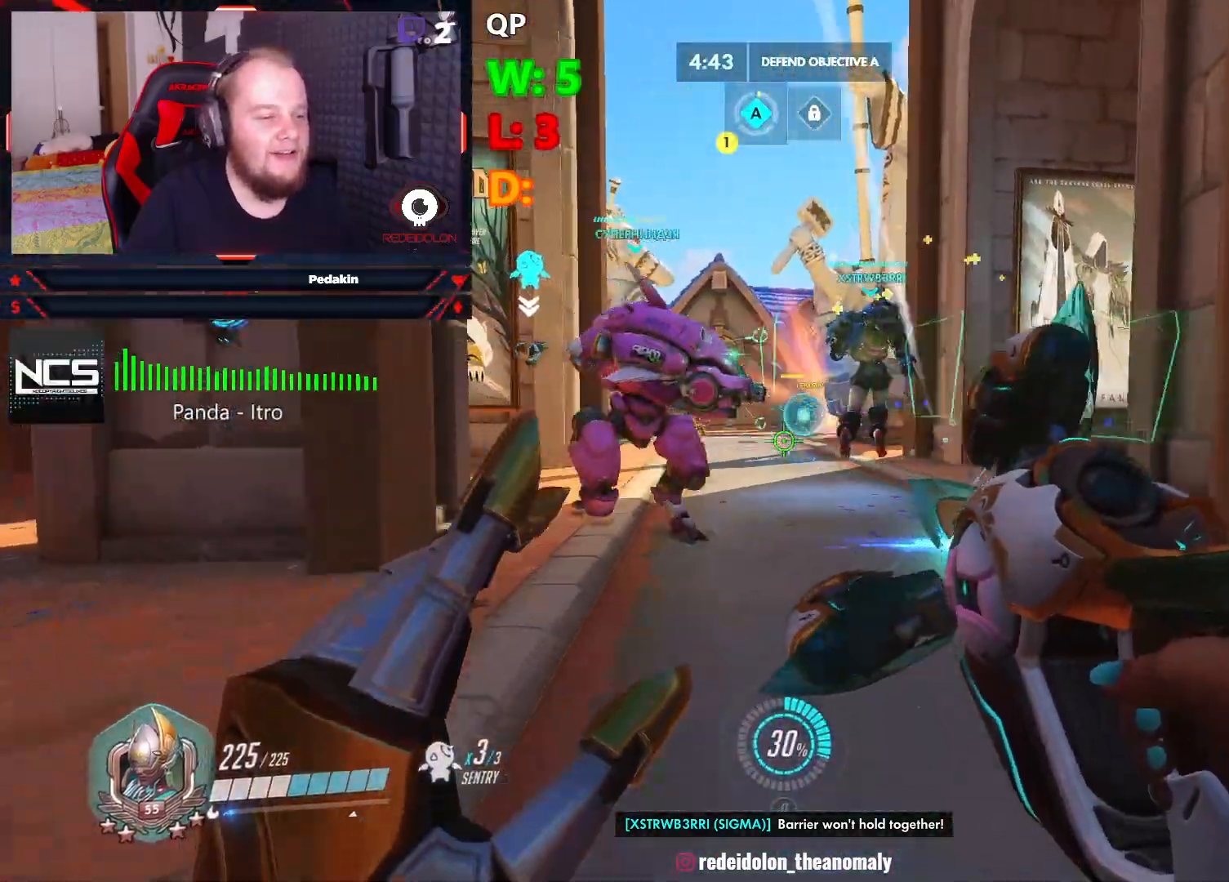
{"keys": ["s"], "mouse": ["right"], "events": [[104, "w", "up"], [166, "space", "down"], [250, "space", "up"], [354, "s", "down"], [437, "a", "up"]]}
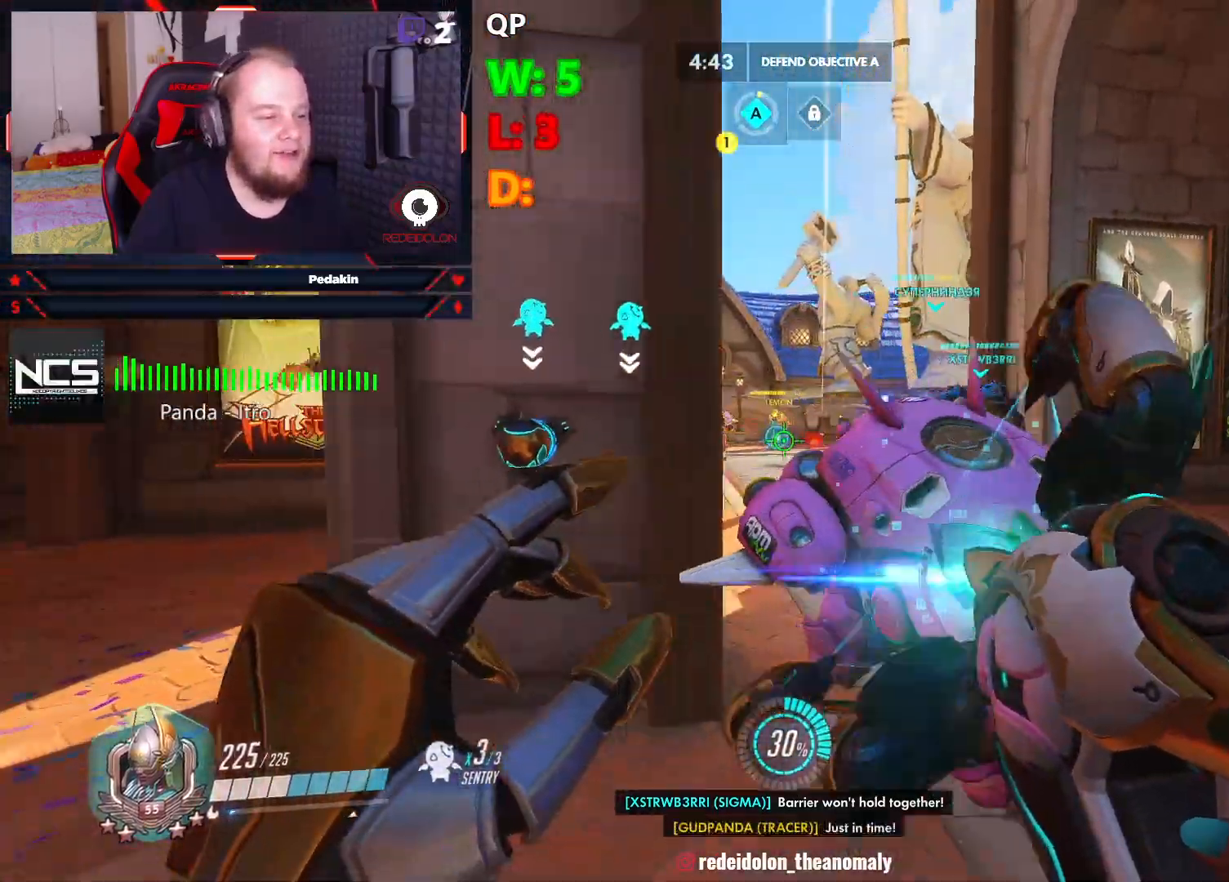
{"keys": ["s"], "mouse": ["right"], "events": [[270, "mouse_right", "up"], [312, "mouse_right", "down"]]}
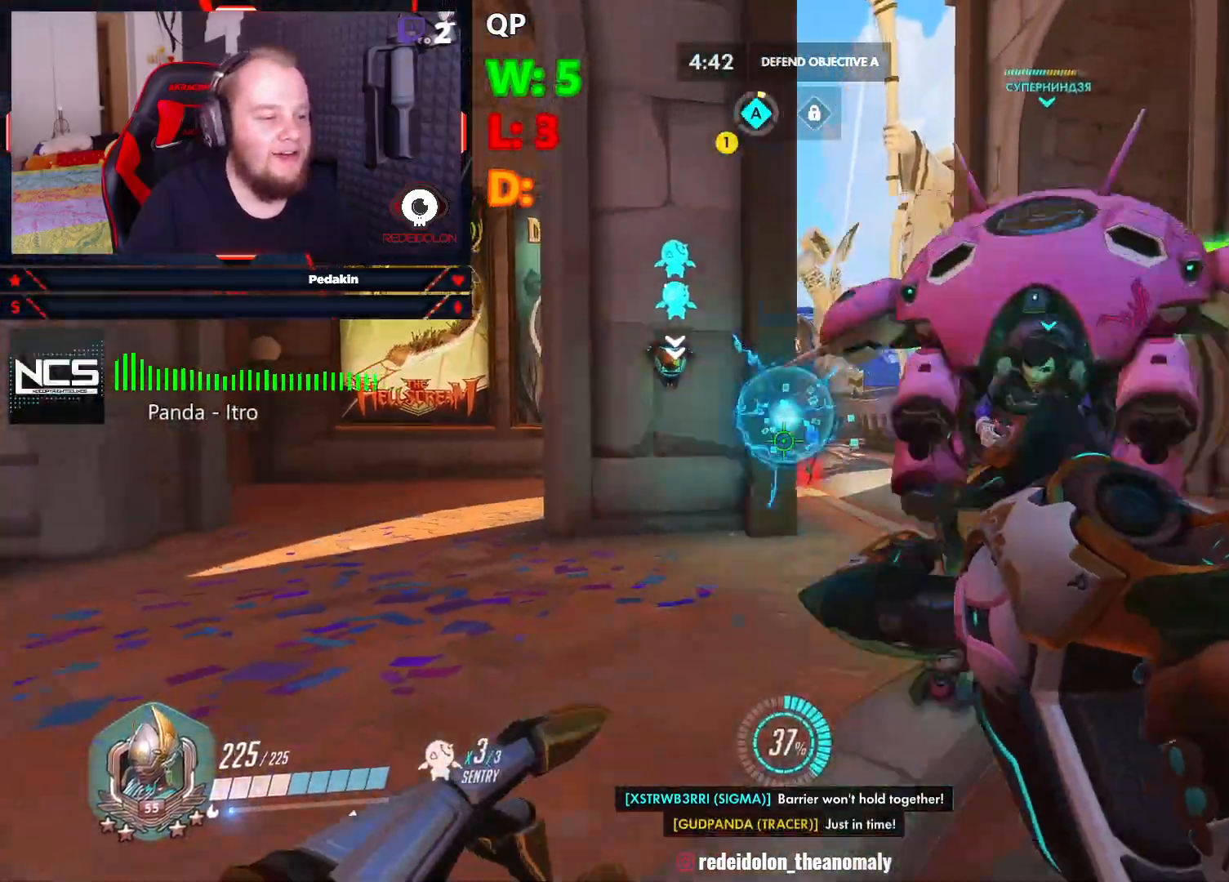
{"keys": ["w"], "mouse": ["right"], "events": [[229, "s", "up"], [416, "w", "down"]]}
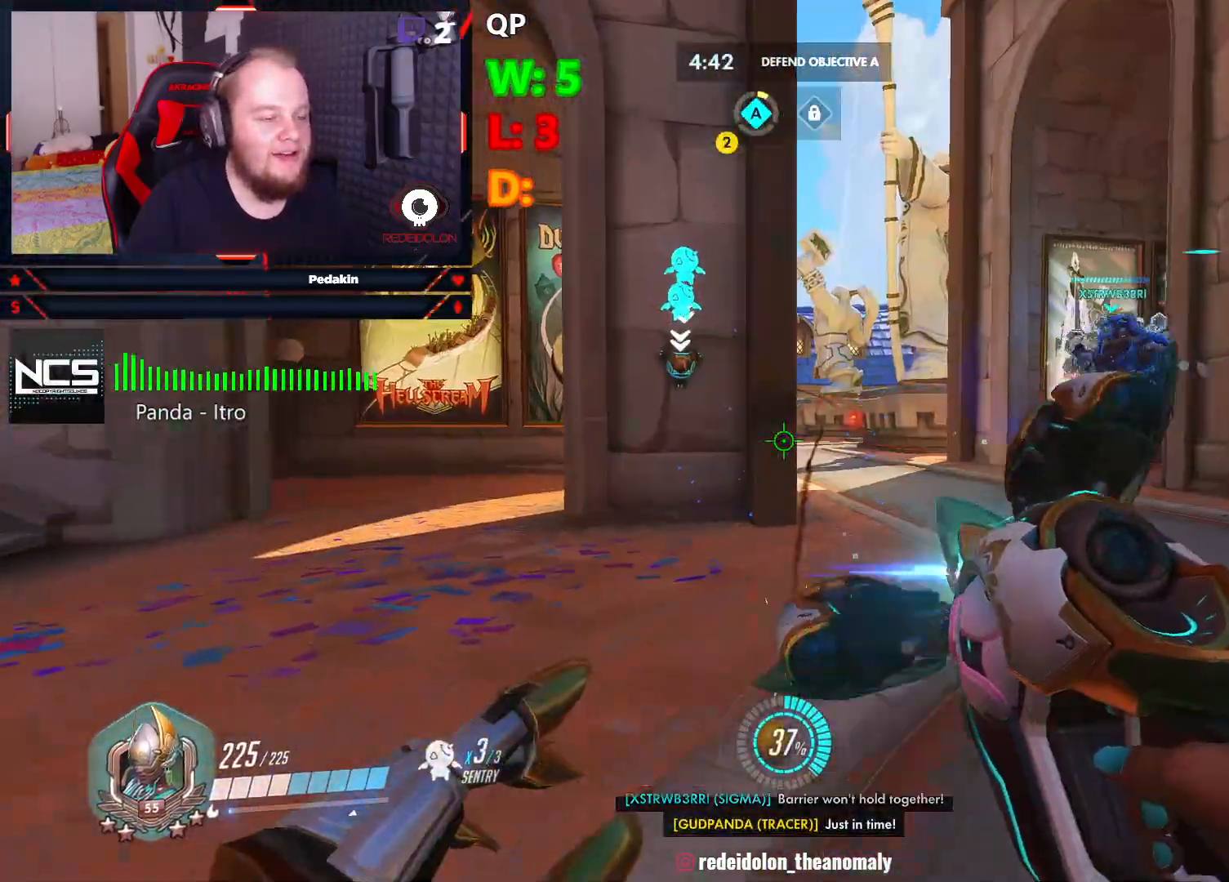
{"keys": ["d"], "mouse": ["right"], "events": [[20, "d", "down"], [62, "space", "down"], [208, "space", "up"], [395, "w", "up"]]}
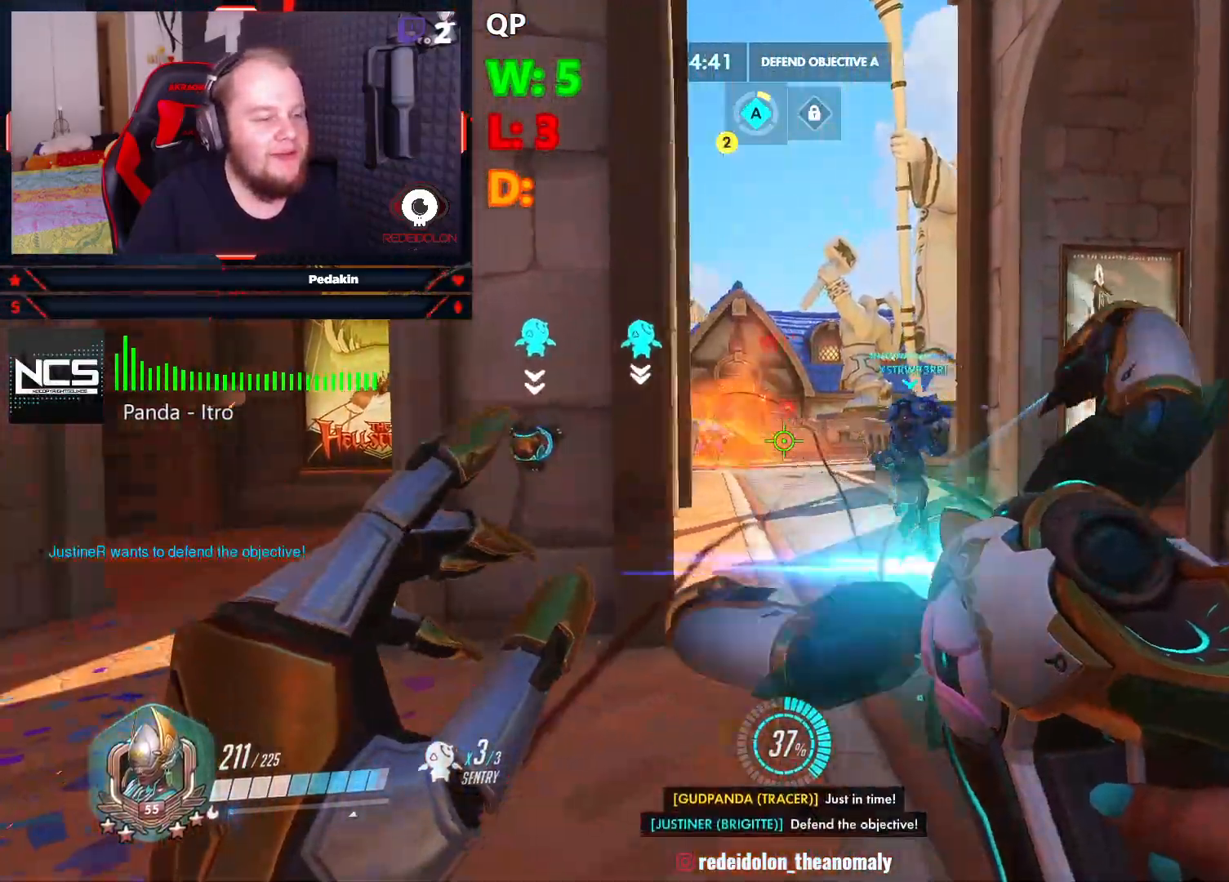
{"keys": ["a"], "mouse": ["right"], "events": [[124, "mouse_right", "up"], [166, "a", "down"], [166, "d", "up"], [229, "mouse_right", "down"], [270, "space", "down"], [354, "space", "up"]]}
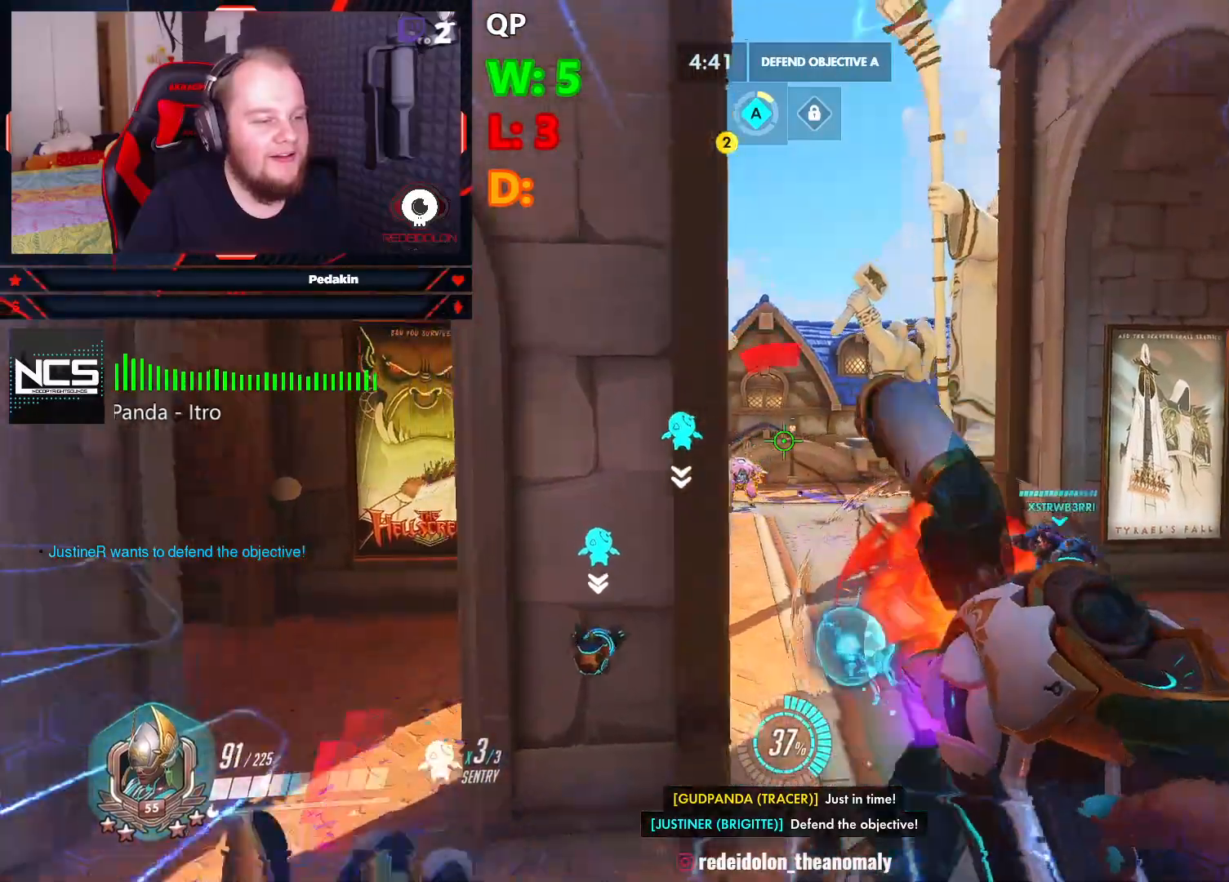
{"keys": ["d"], "mouse": ["right"], "events": [[41, "s", "down"], [104, "a", "up"], [145, "d", "down"], [187, "s", "up"]]}
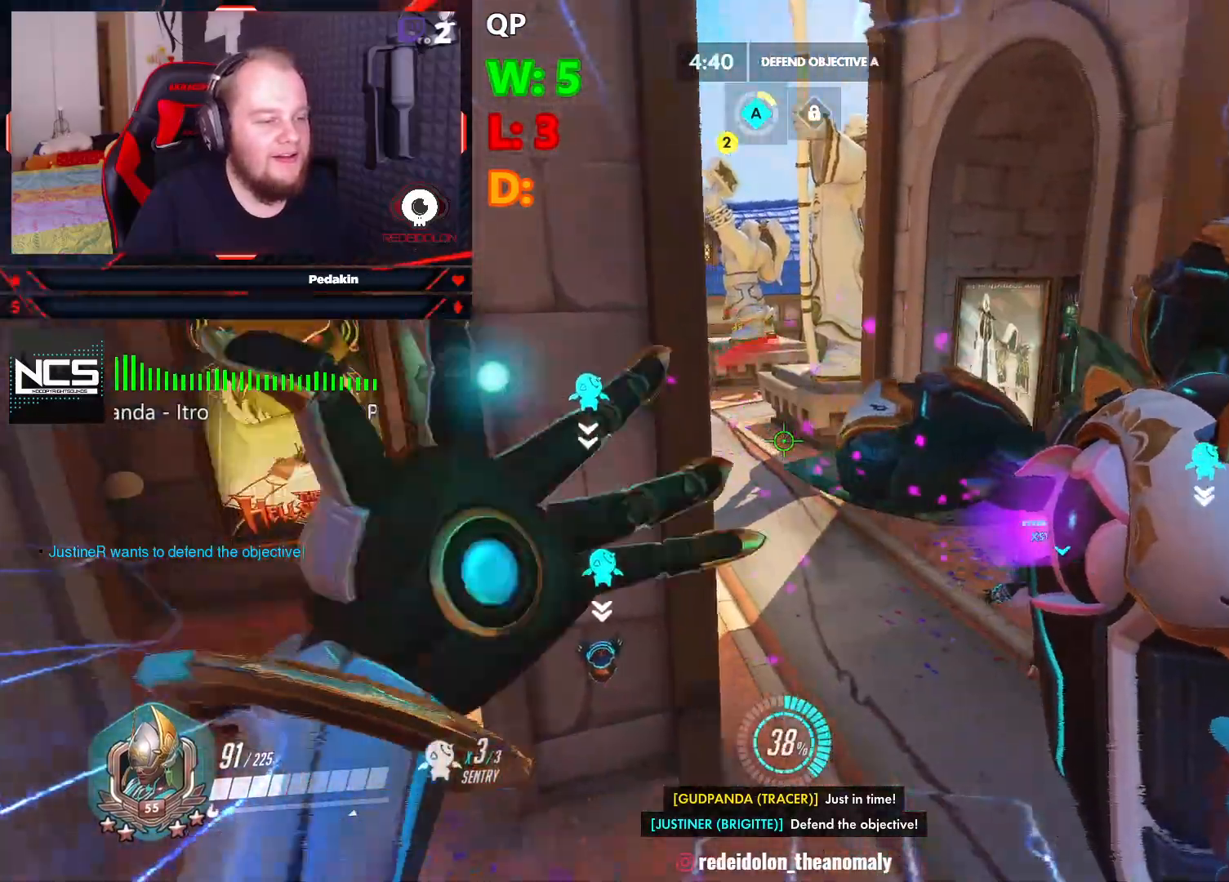
{"keys": ["s"], "mouse": [], "events": [[104, "mouse_right", "up"], [104, "s", "down"], [208, "d", "up"]]}
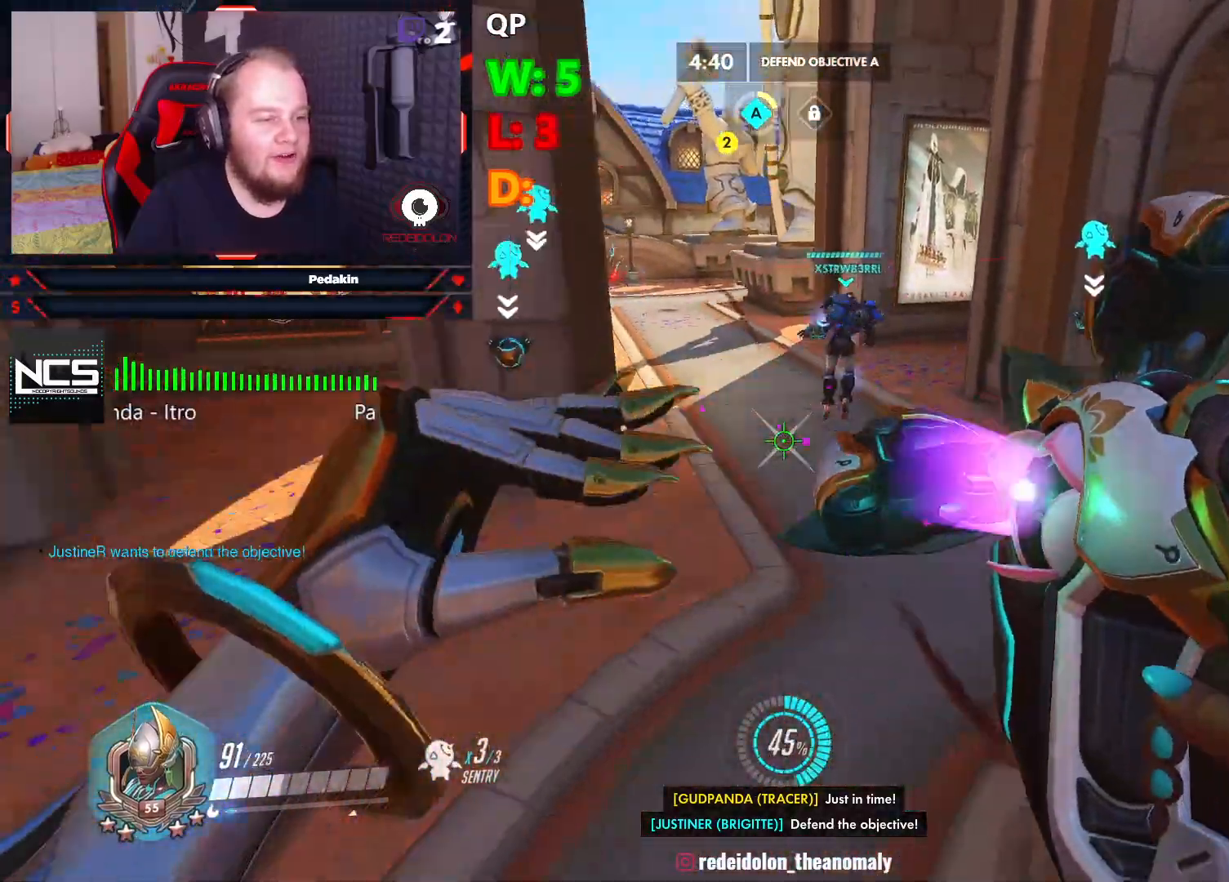
{"keys": ["w"], "mouse": ["right"], "events": [[41, "a", "down"], [166, "s", "up"], [270, "mouse_right", "down"], [354, "w", "down"], [458, "a", "up"]]}
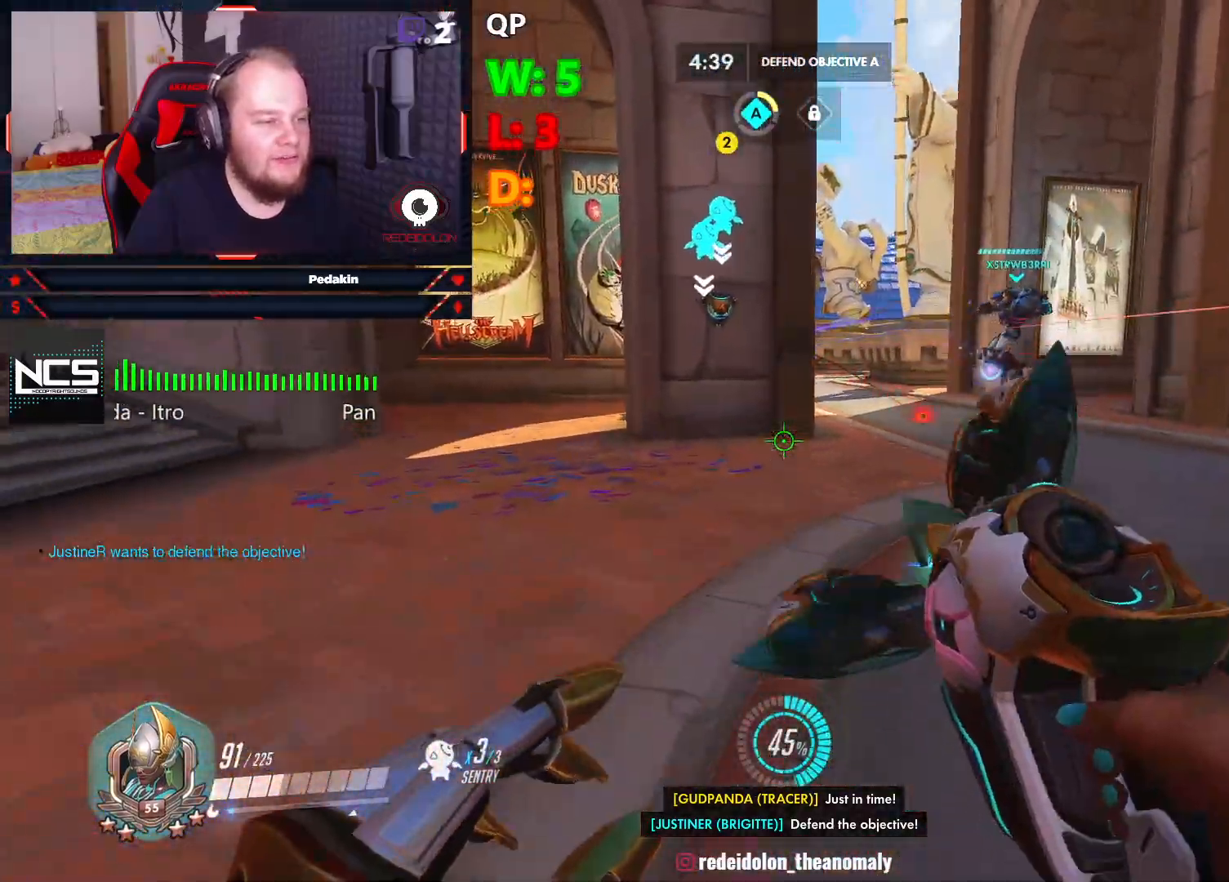
{"keys": ["d", "w"], "mouse": ["right"], "events": [[104, "d", "down"], [145, "space", "down"], [333, "space", "up"]]}
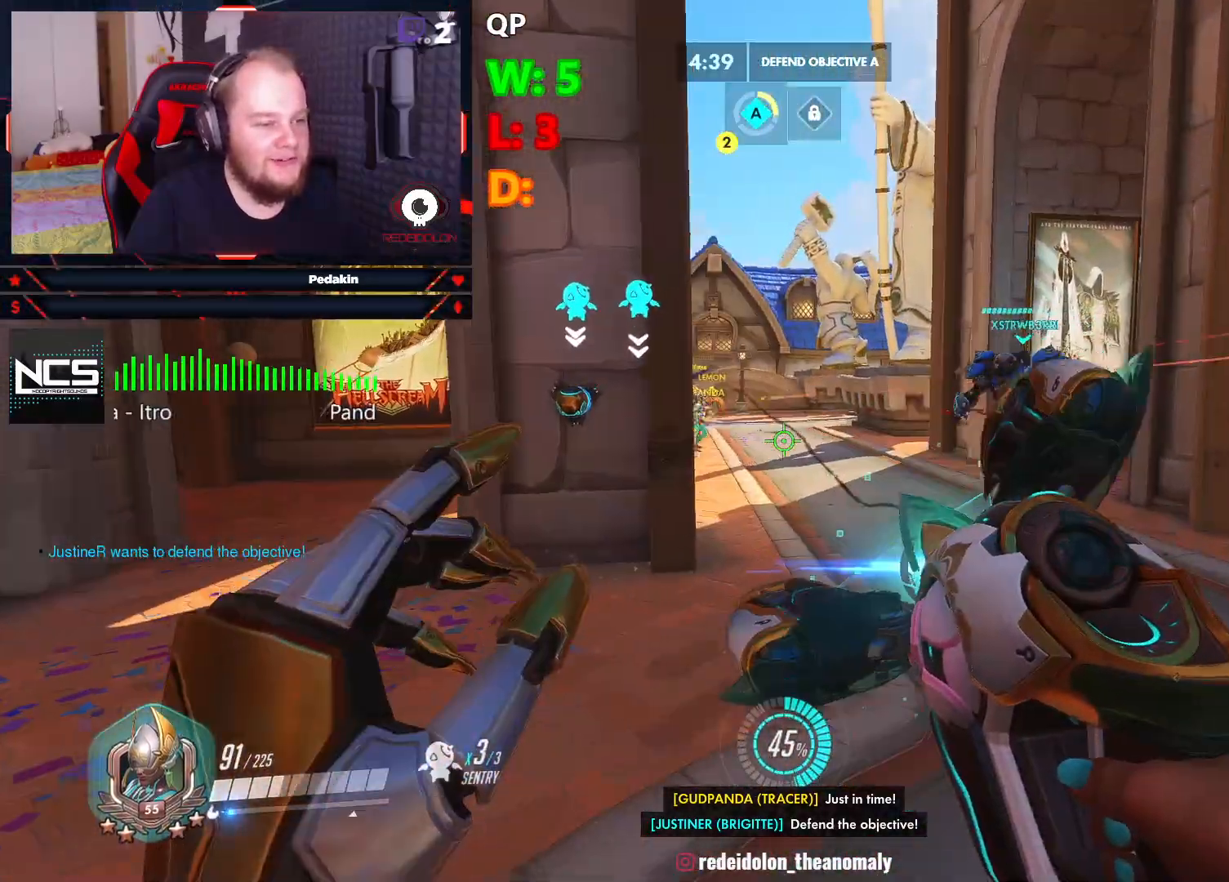
{"keys": ["d", "space"], "mouse": ["right"], "events": [[104, "w", "up"], [166, "a", "down"], [166, "d", "up"], [354, "a", "up"], [354, "w", "down"], [395, "d", "down"], [437, "space", "down"], [437, "w", "up"]]}
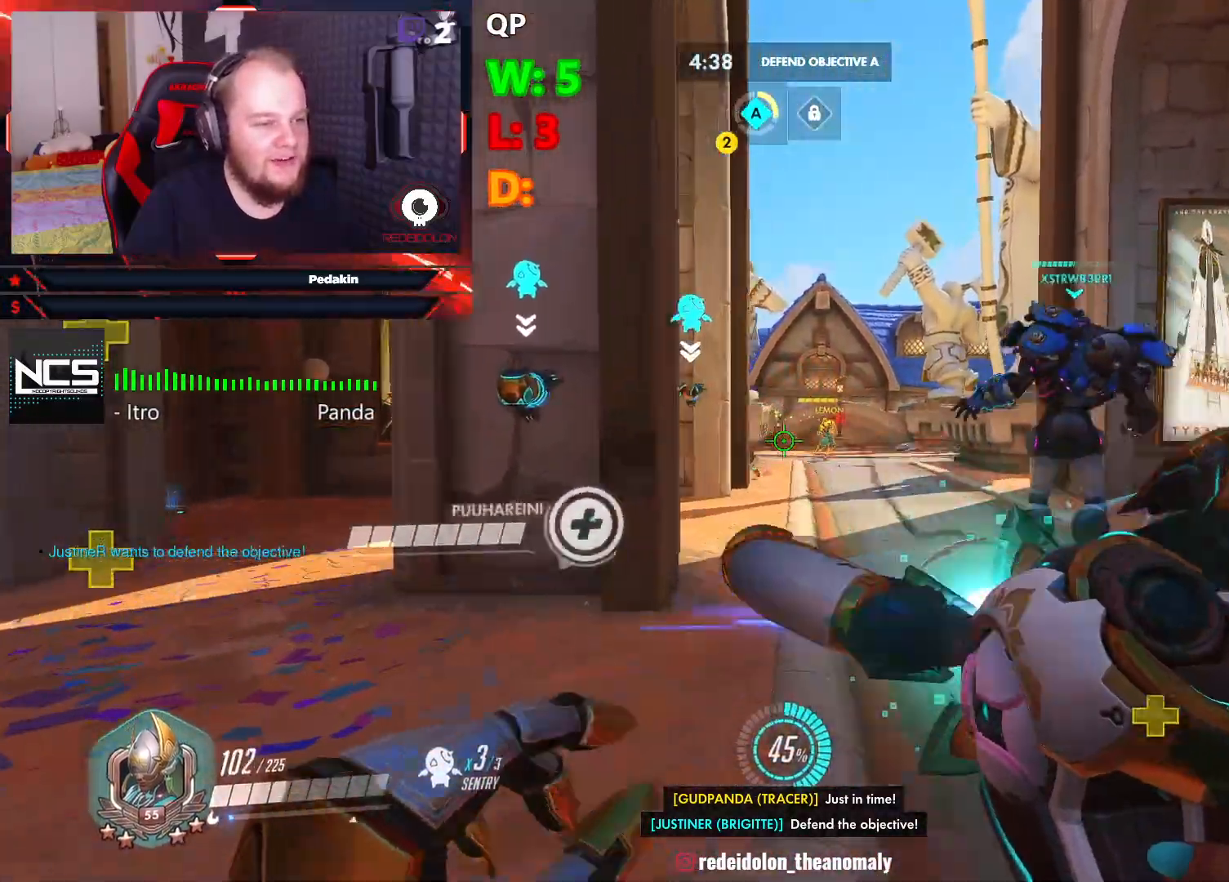
{"keys": ["a", "s"], "mouse": ["right"], "events": [[83, "mouse_right", "up"], [83, "space", "up"], [124, "d", "up"], [166, "mouse_right", "down"], [166, "s", "down"], [229, "a", "down"]]}
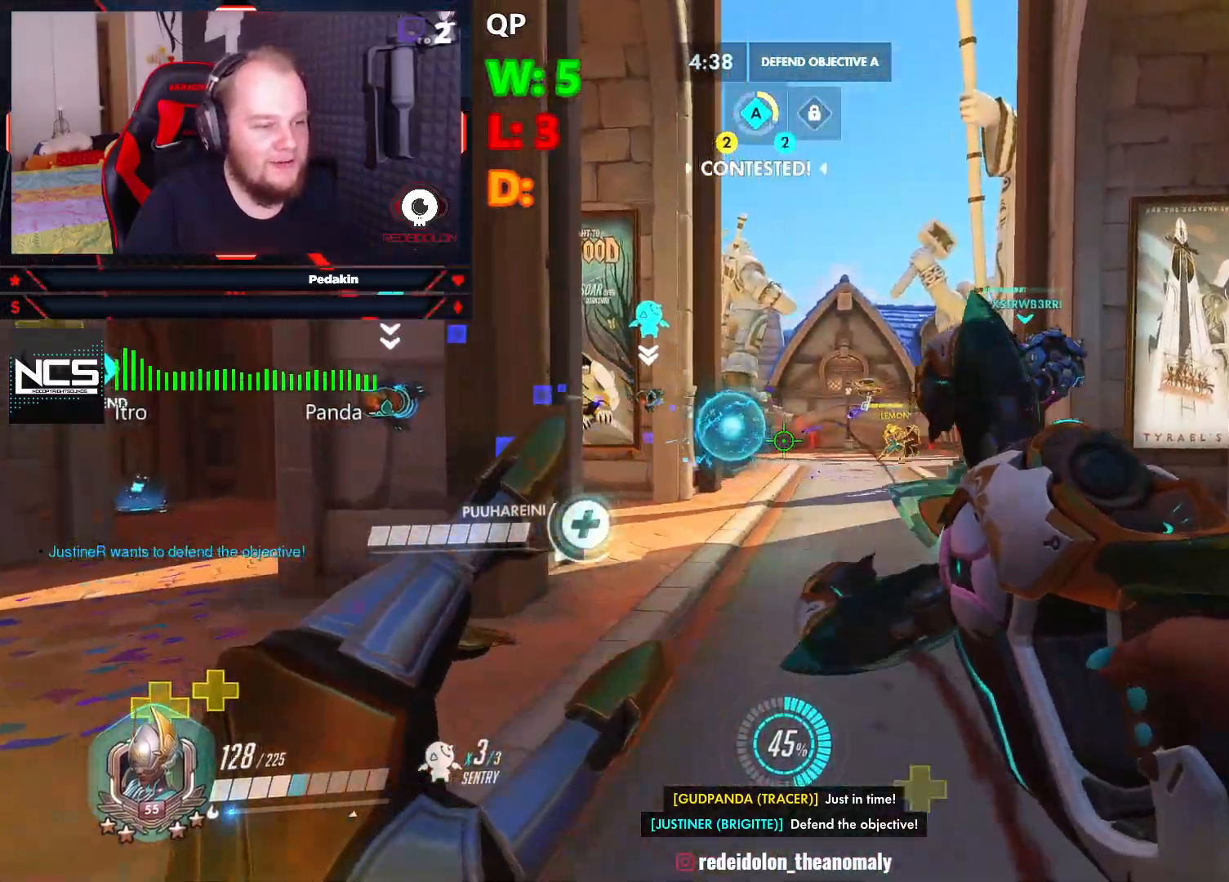
{"keys": ["a", "s"], "mouse": ["right"], "events": [[187, "space", "down"], [229, "s", "up"], [374, "space", "up"], [479, "s", "down"]]}
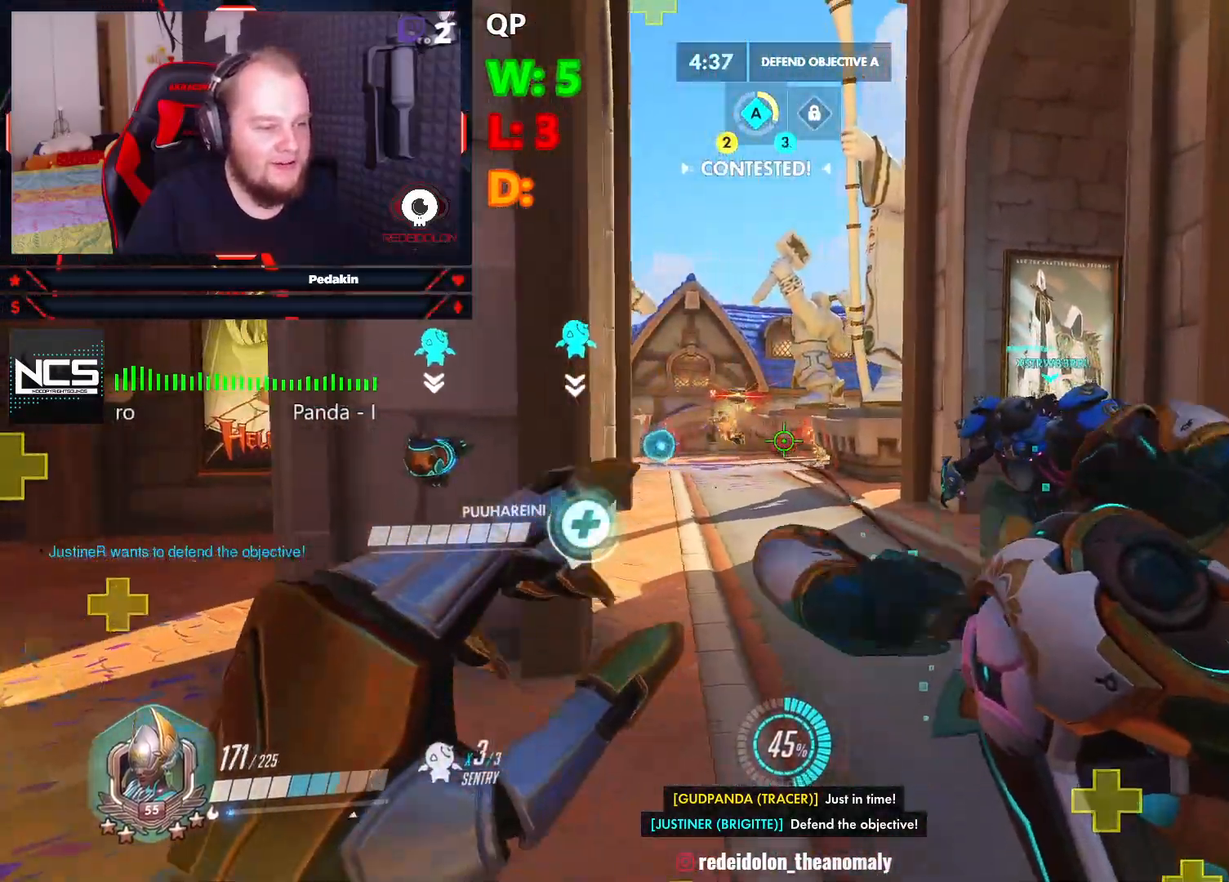
{"keys": ["s"], "mouse": ["right"], "events": [[20, "mouse_right", "up"], [62, "mouse_right", "down"], [354, "a", "up"]]}
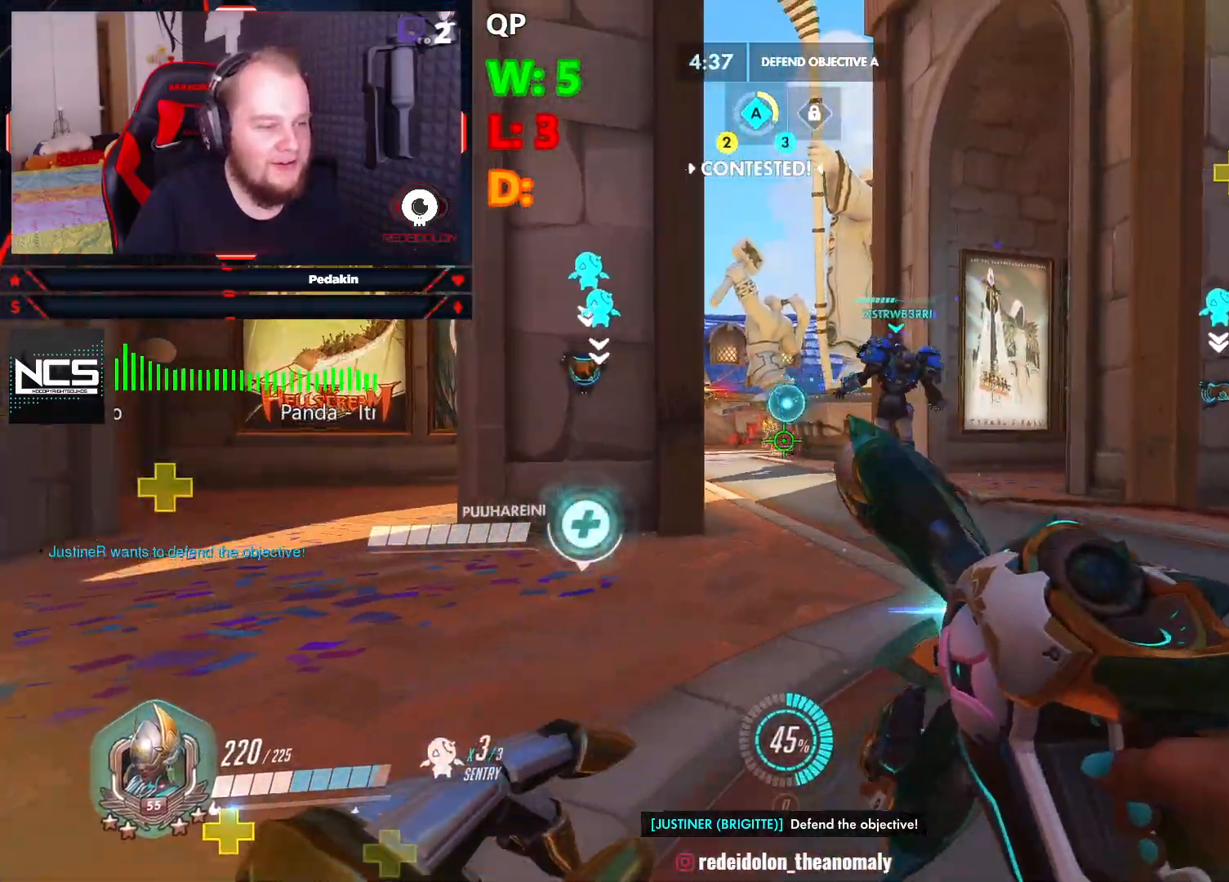
{"keys": ["s"], "mouse": ["right"], "events": [[354, "space", "down"], [458, "space", "up"]]}
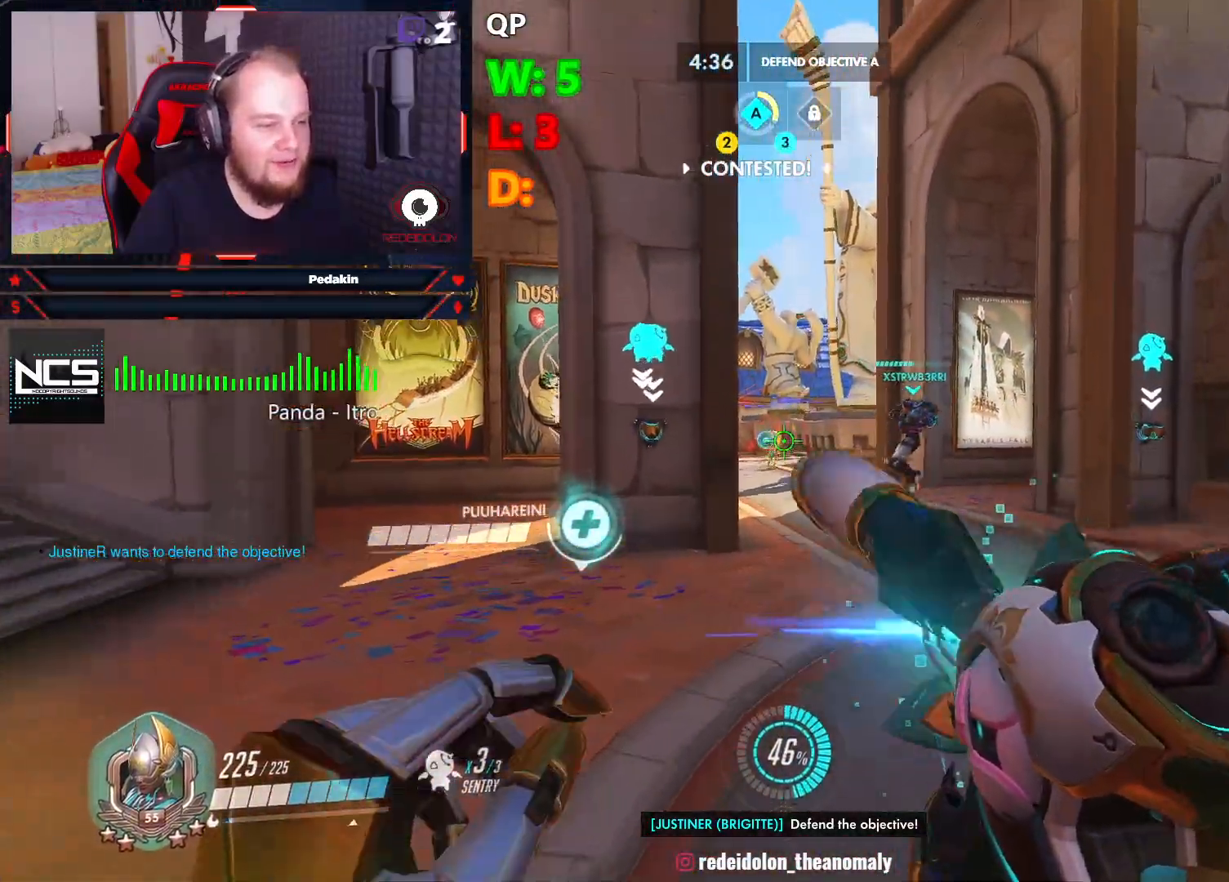
{"keys": ["s"], "mouse": ["right"], "events": [[187, "mouse_right", "up"], [270, "mouse_right", "down"]]}
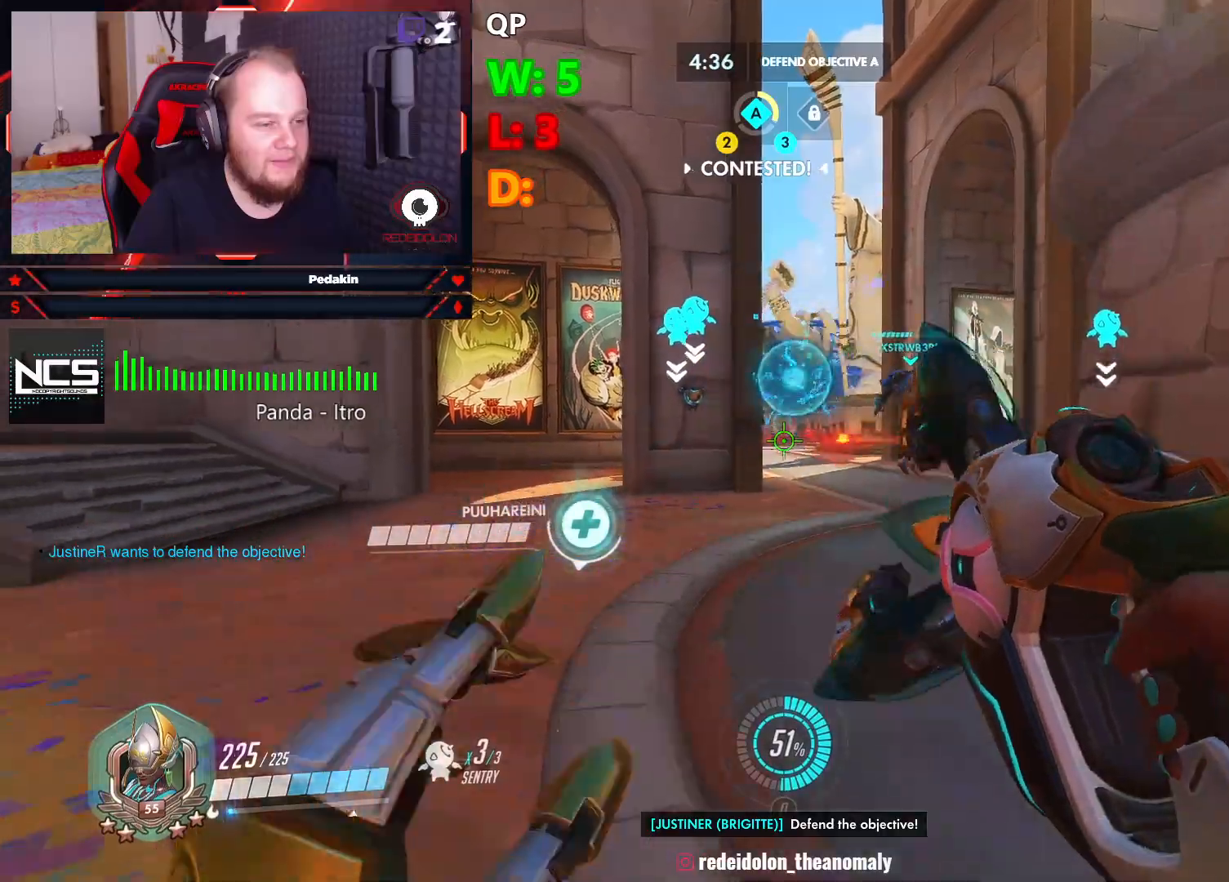
{"keys": ["w"], "mouse": ["right"], "events": [[250, "d", "down"], [250, "s", "up"], [354, "d", "up"], [354, "w", "down"]]}